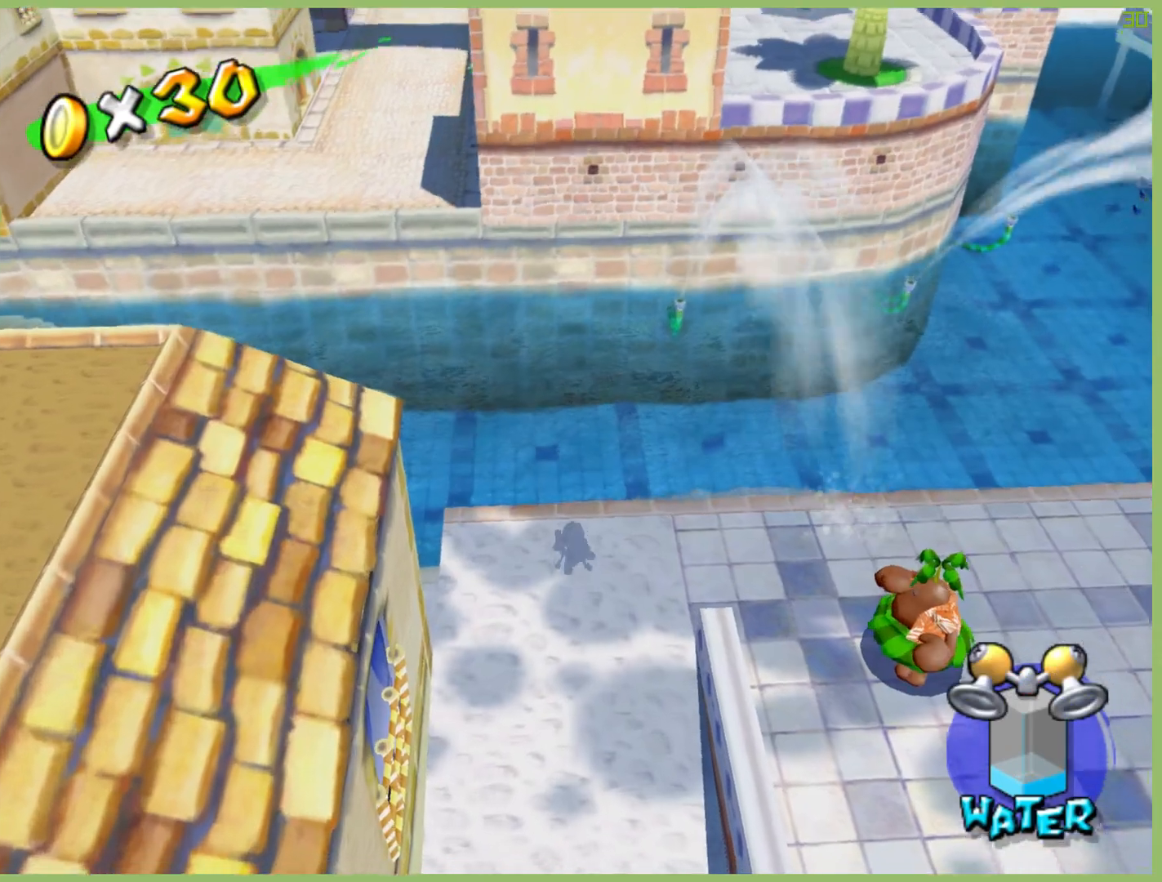
Gameplay with a controller (Xbox layout); each line is a JSON object with the inputs held at the frame after it. "button_events" lists button changes between this image and that frame as [ms after this image, input, new state], when the widget could be followed in between (sticks are given only as held states). Not read: DPAD_DOWN DPAD_LEFT DPAD_UP L3 R3.
{"buttons": ["R2"], "left_stick": "up", "right_stick": "center", "button_events": []}
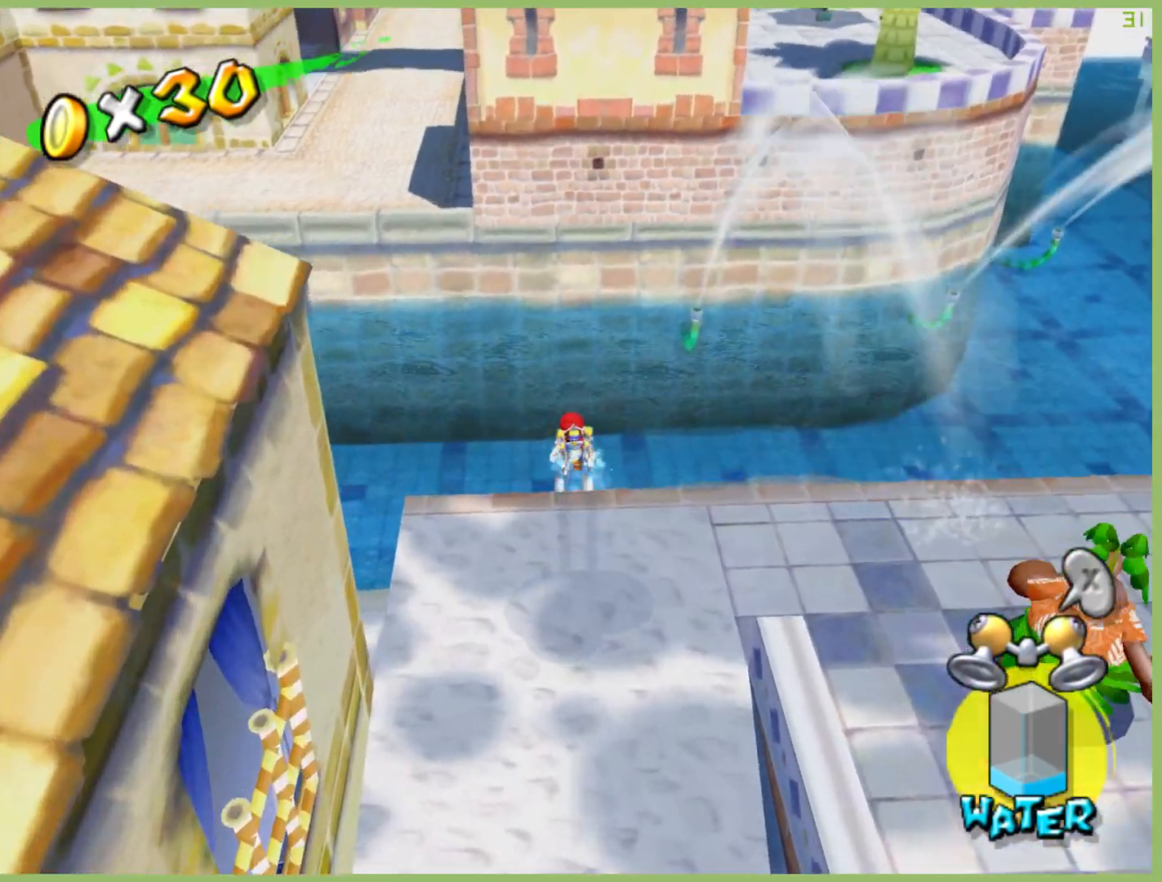
{"buttons": [], "left_stick": "up", "right_stick": "center", "button_events": [[100, "R2", "up"]]}
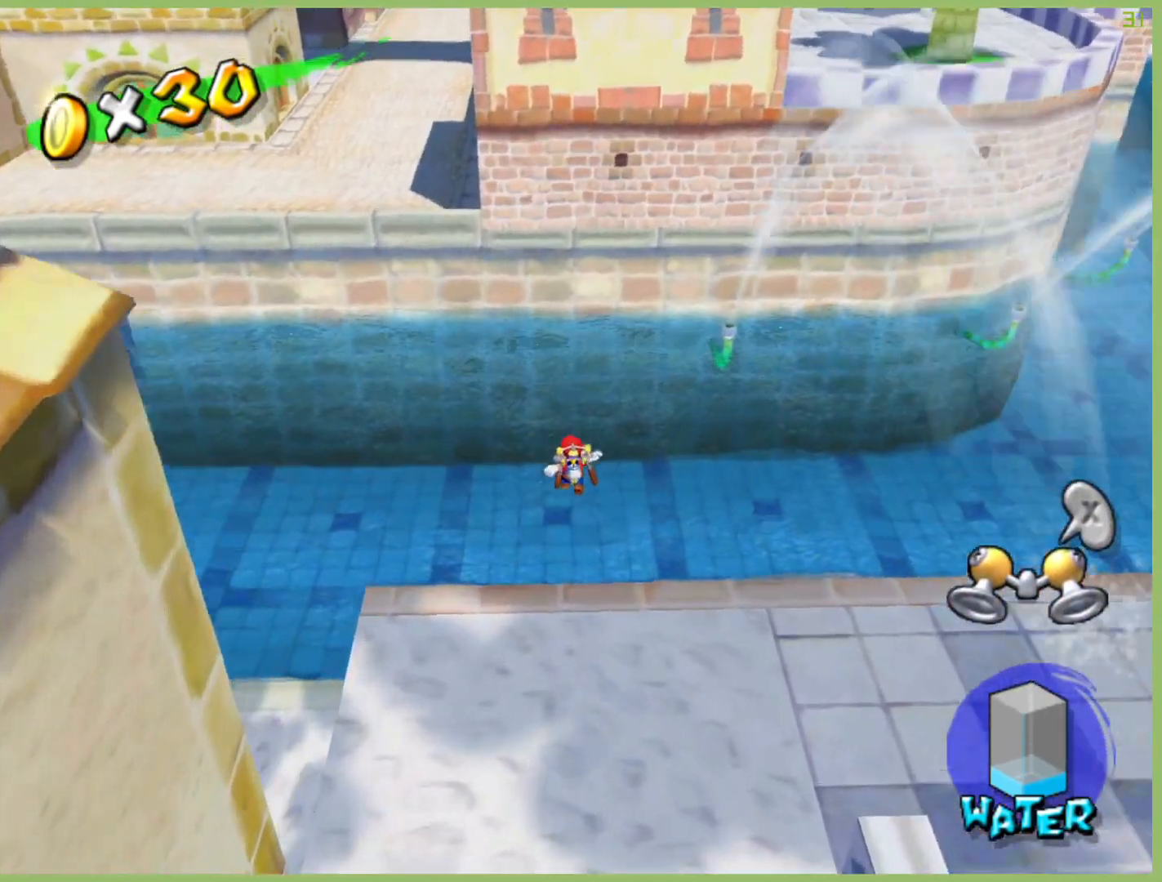
{"buttons": ["R2"], "left_stick": "up-left", "right_stick": "center", "button_events": [[67, "R2", "down"]]}
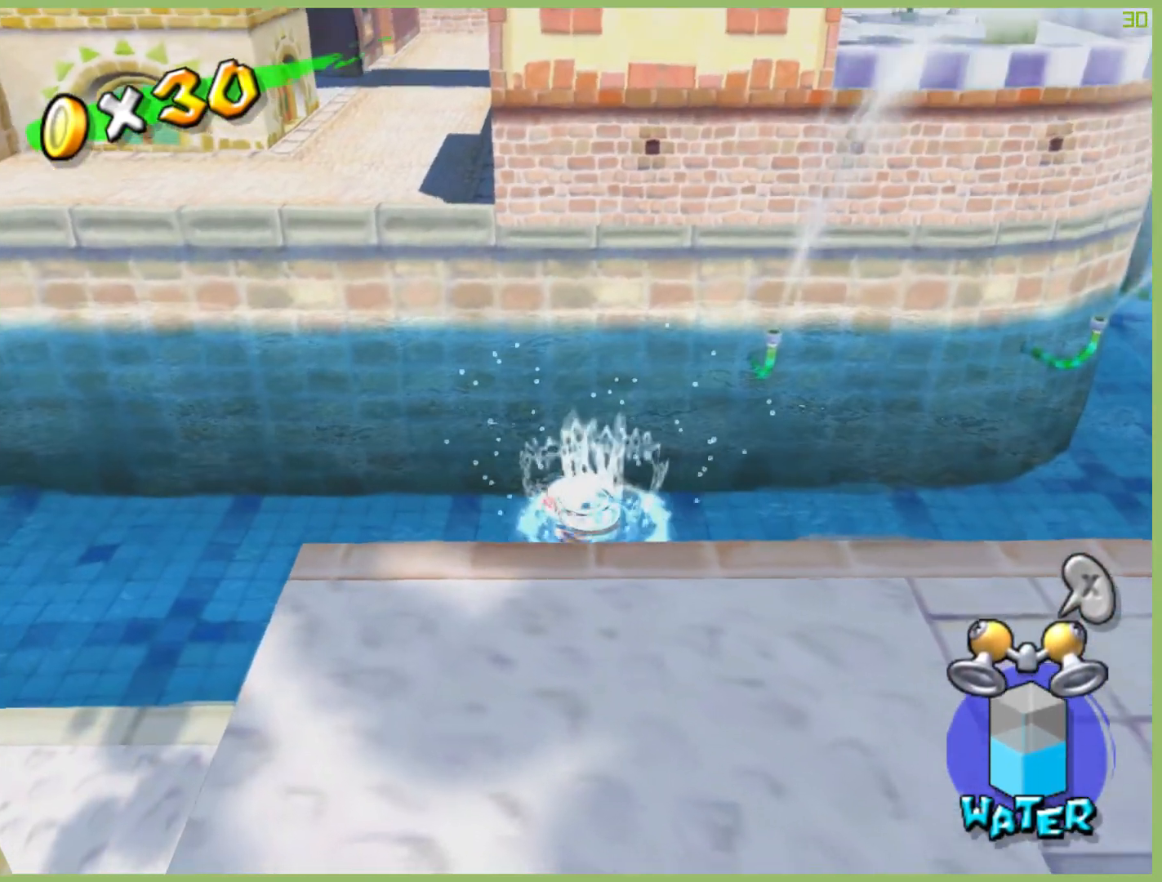
{"buttons": ["A"], "left_stick": "center", "right_stick": "center", "button_events": [[333, "R2", "up"], [467, "A", "down"]]}
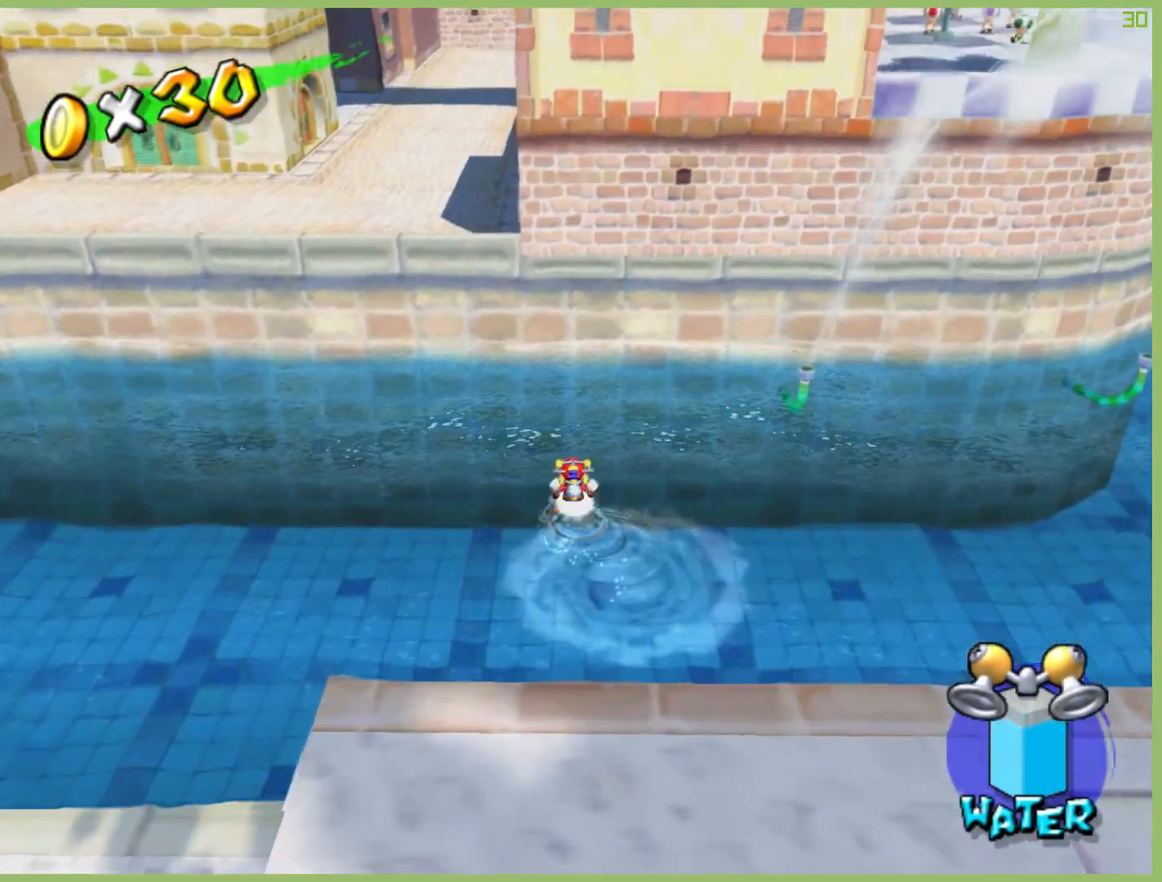
{"buttons": ["R2"], "left_stick": "up-left", "right_stick": "center", "button_events": [[200, "R2", "down"], [233, "A", "up"]]}
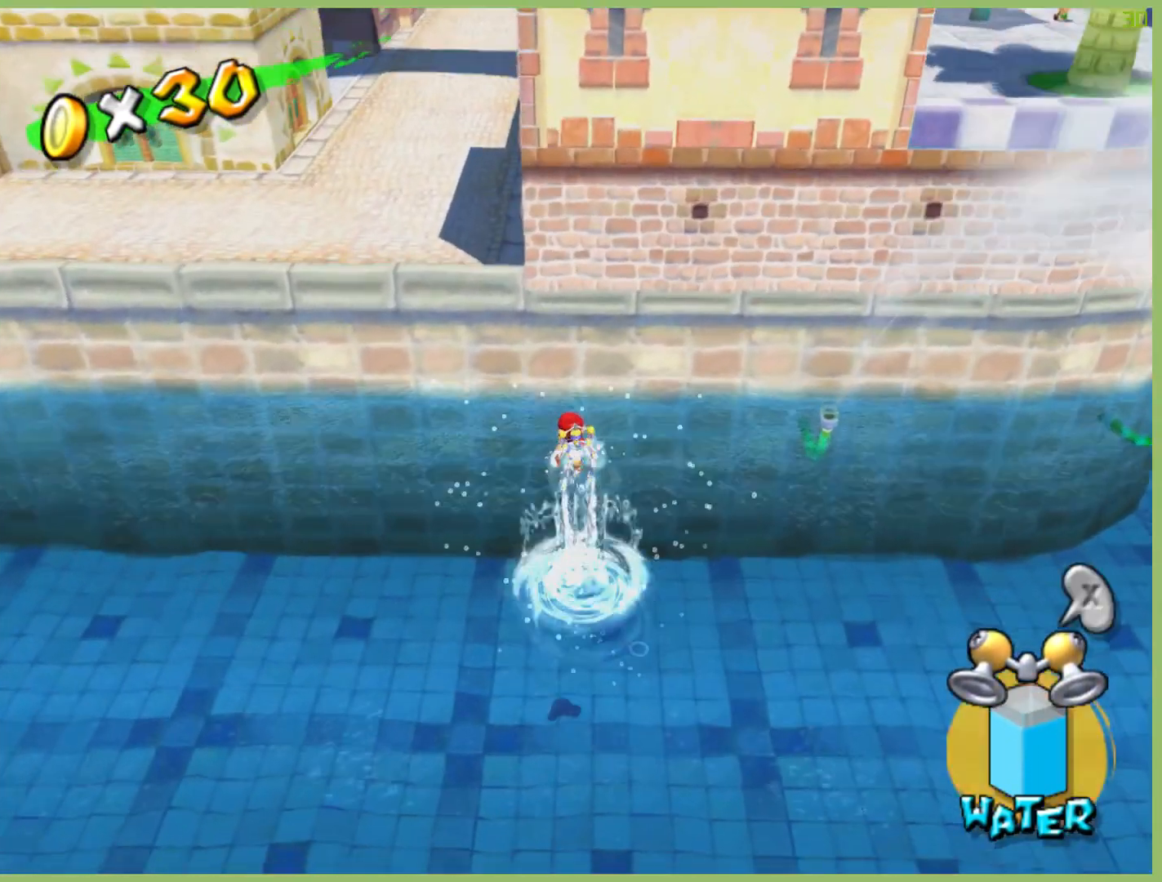
{"buttons": ["R2"], "left_stick": "up-left", "right_stick": "center", "button_events": []}
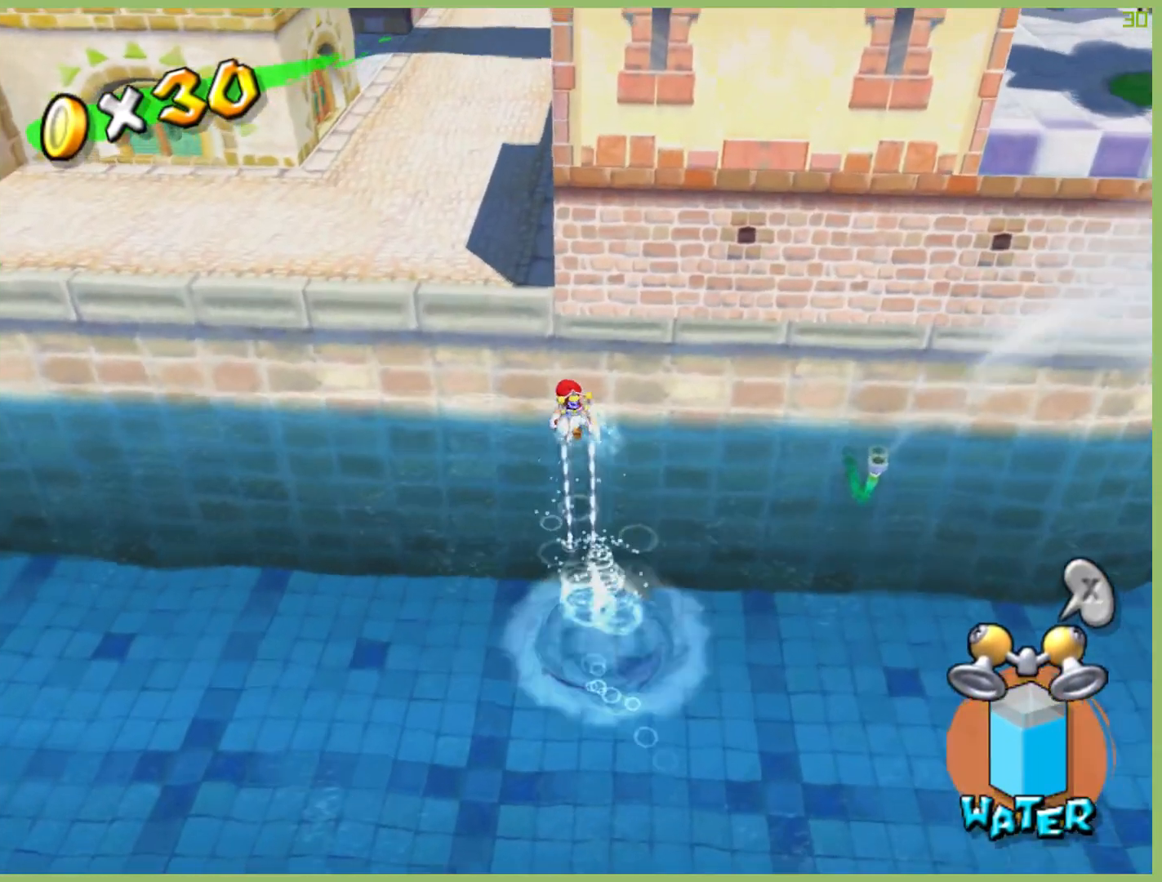
{"buttons": ["R2"], "left_stick": "up-left", "right_stick": "center", "button_events": []}
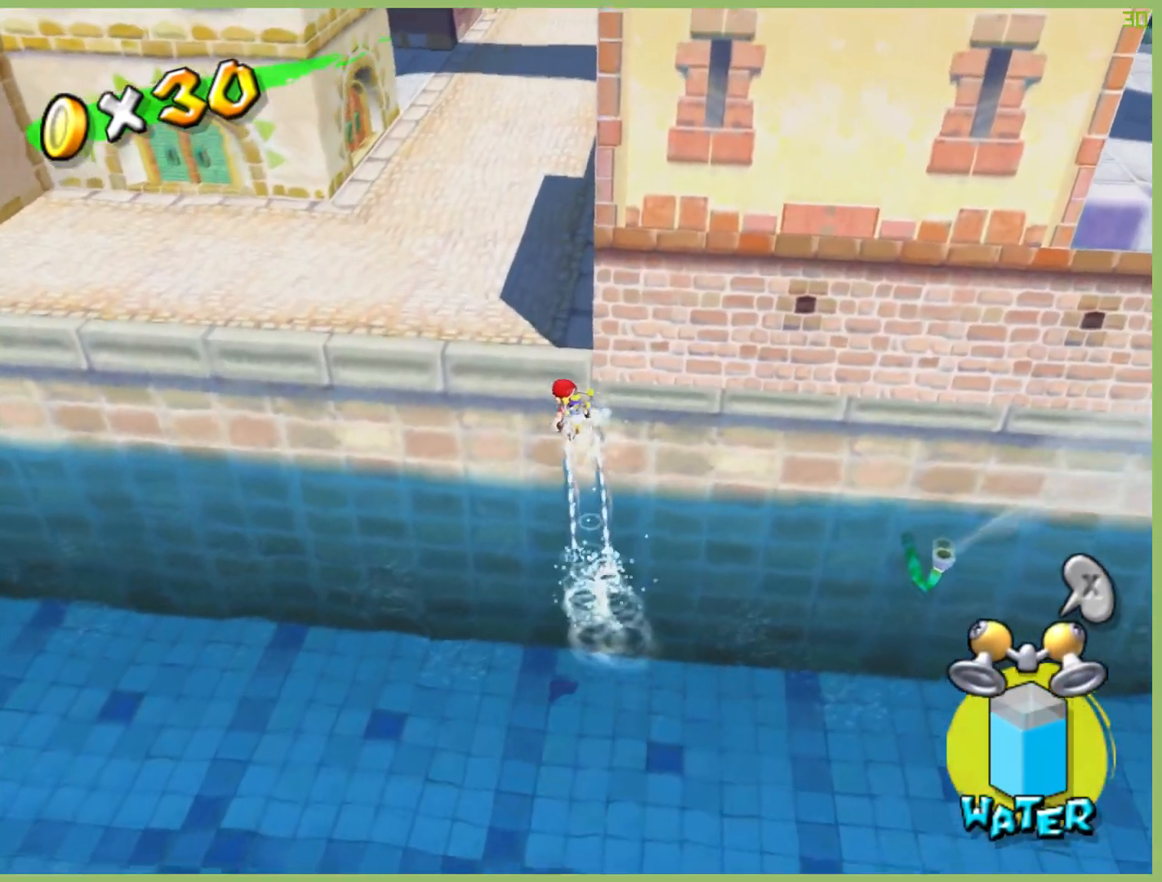
{"buttons": [], "left_stick": "up", "right_stick": "center", "button_events": [[300, "R2", "up"], [367, "A", "down"], [433, "A", "up"]]}
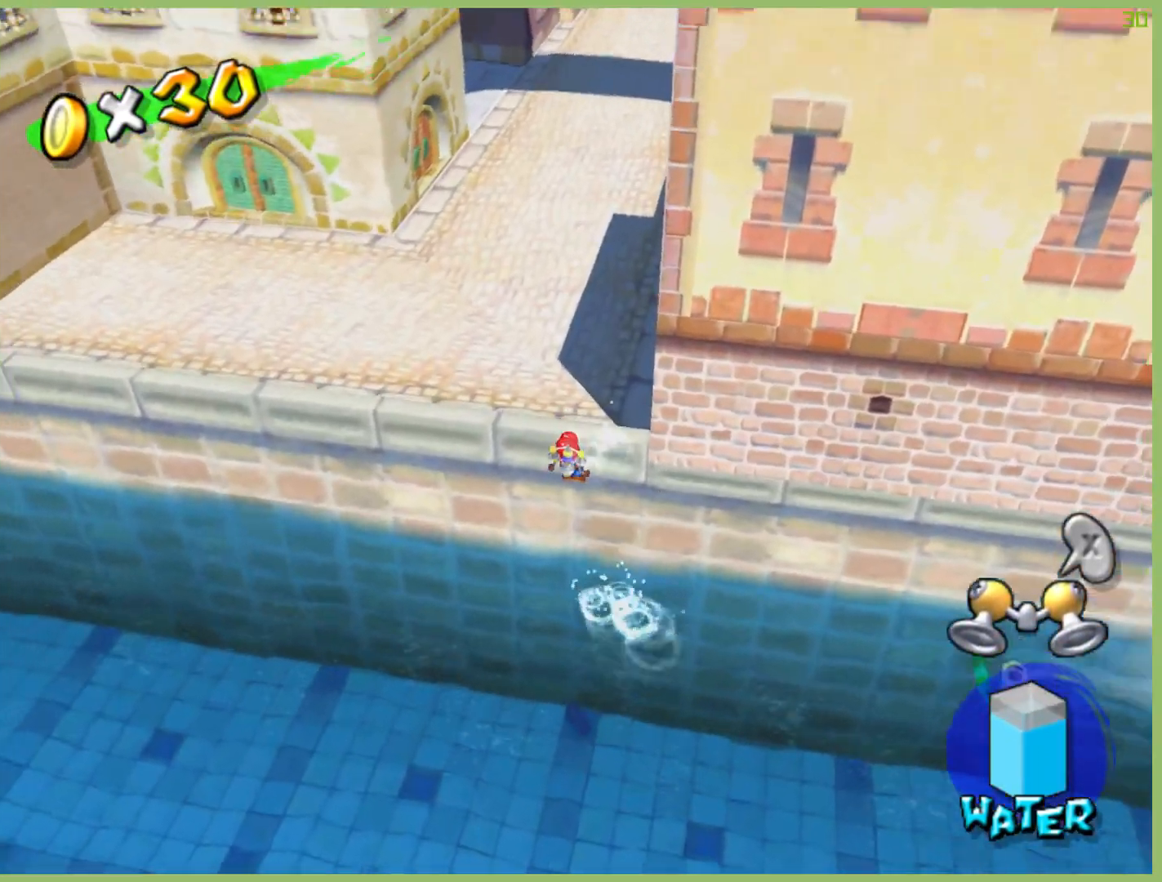
{"buttons": [], "left_stick": "up-left", "right_stick": "left", "button_events": [[33, "A", "down"], [133, "A", "up"]]}
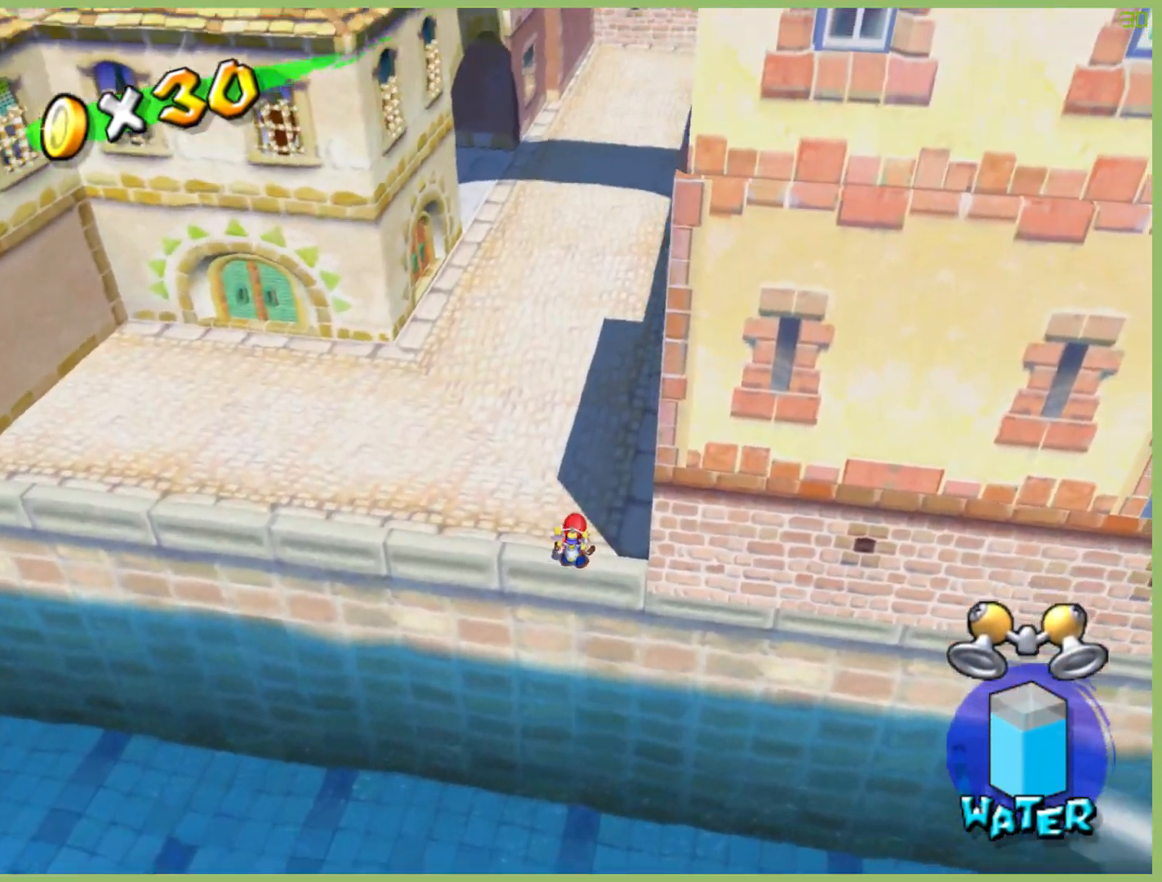
{"buttons": [], "left_stick": "left", "right_stick": "center", "button_events": []}
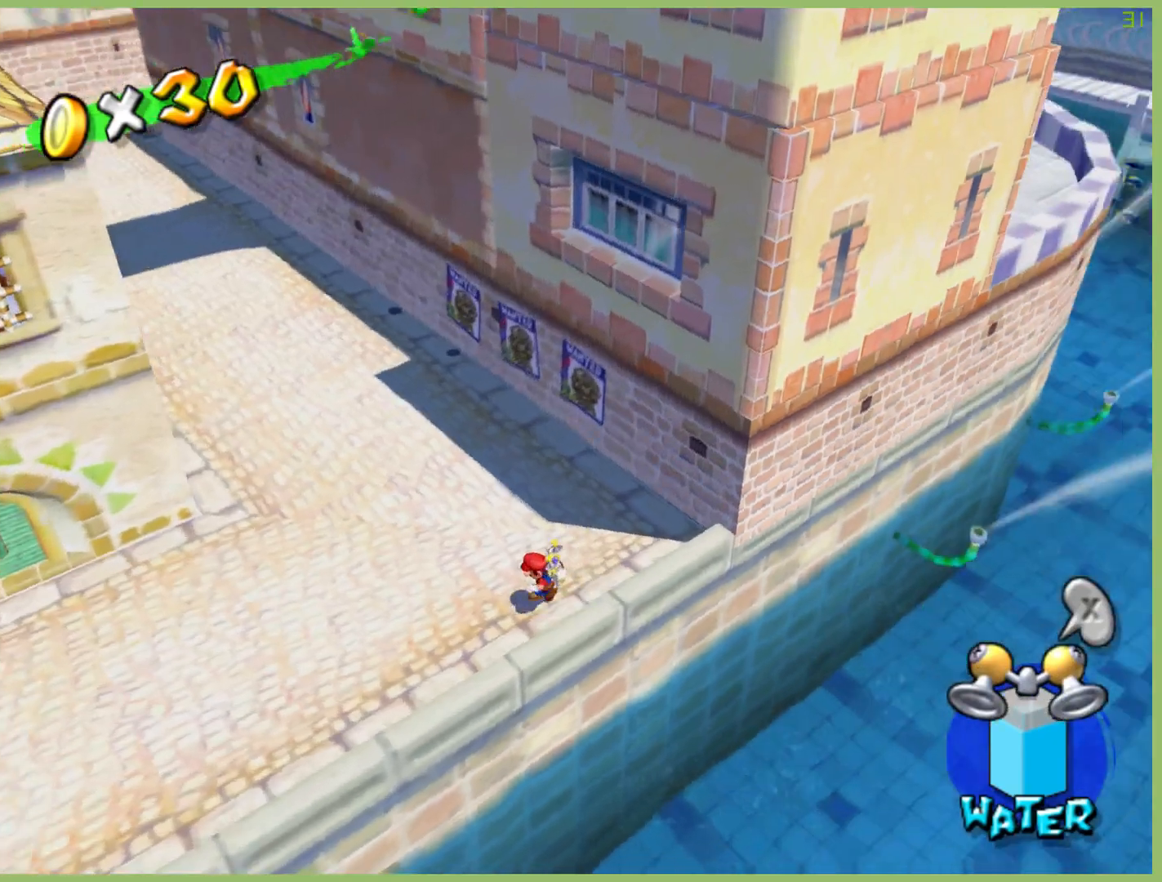
{"buttons": ["A", "R2"], "left_stick": "center", "right_stick": "center", "button_events": [[467, "A", "down"], [467, "R2", "down"]]}
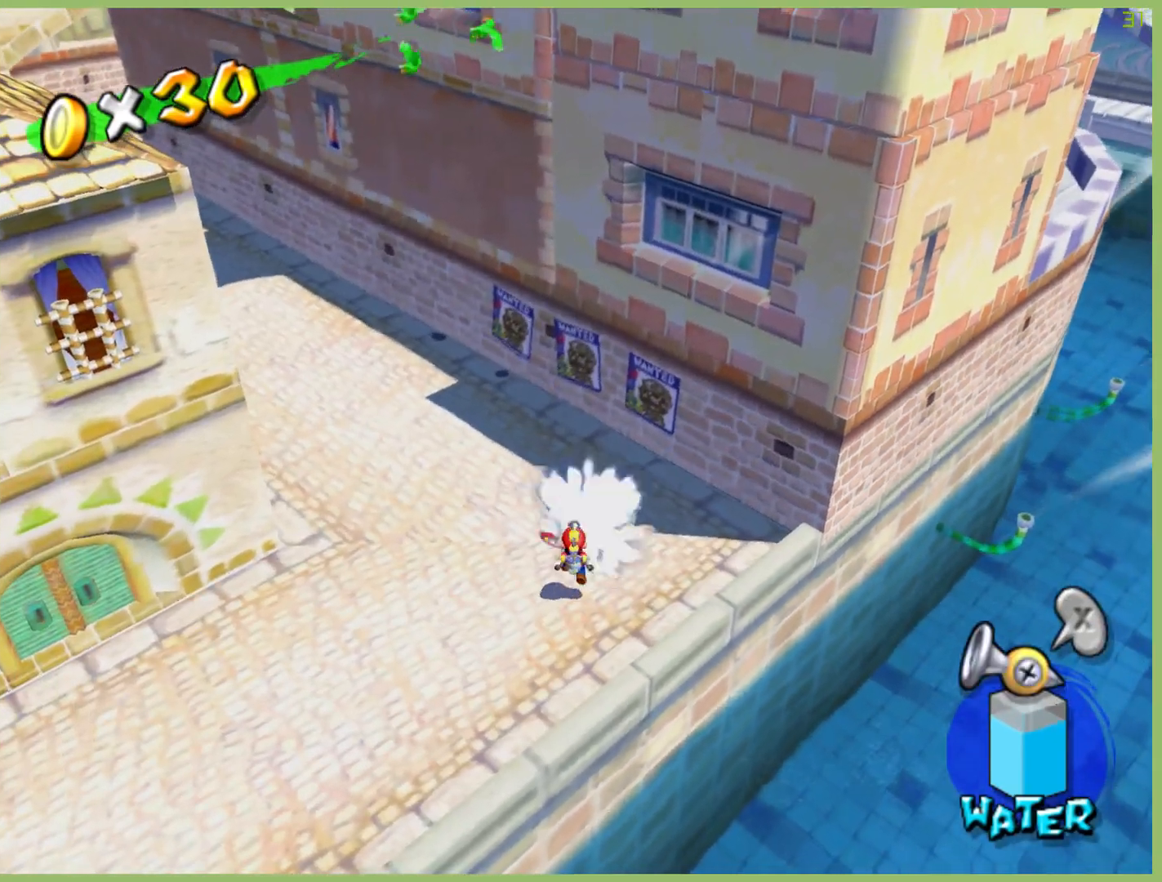
{"buttons": [], "left_stick": "up-left", "right_stick": "center", "button_events": [[67, "A", "up"], [67, "R2", "up"], [133, "A", "down"], [167, "R2", "down"], [233, "A", "up"], [267, "R2", "up"], [333, "A", "down"], [333, "R2", "down"], [433, "A", "up"], [433, "R2", "up"]]}
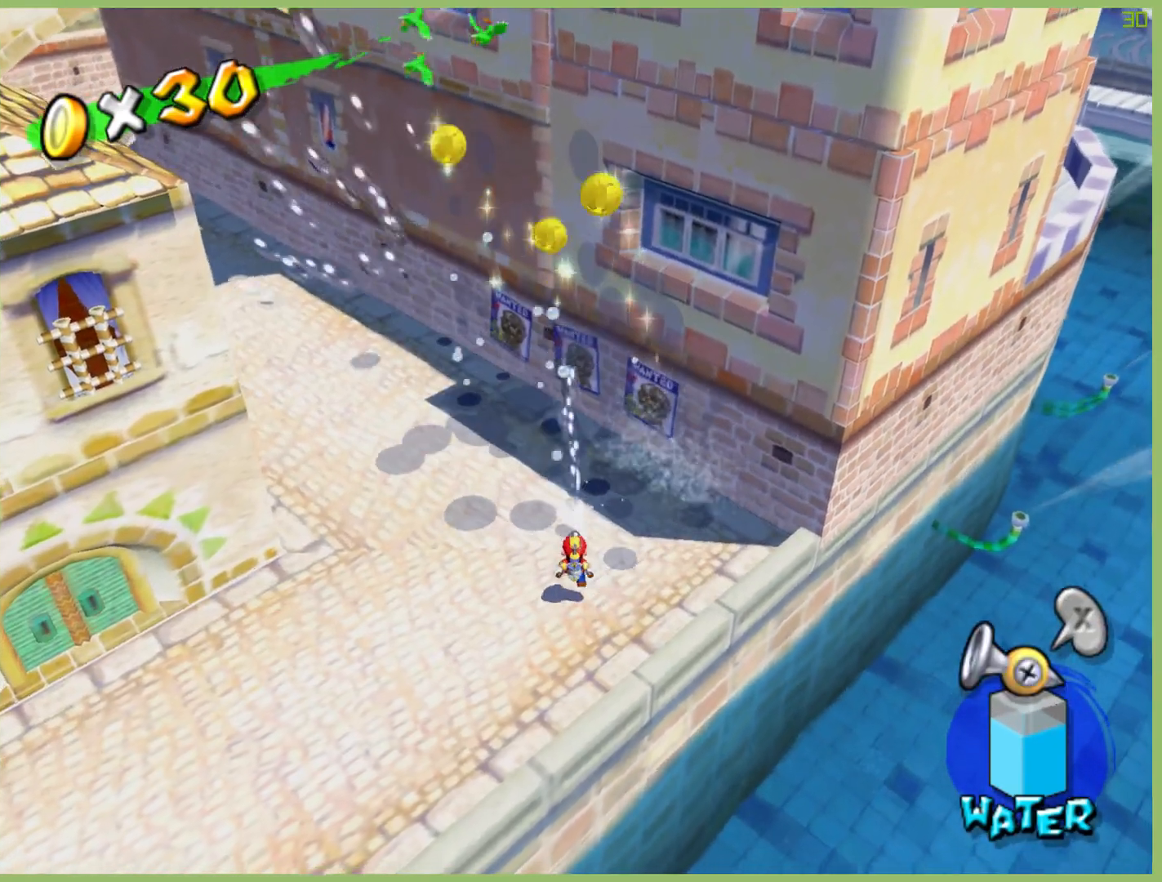
{"buttons": [], "left_stick": "up-left", "right_stick": "center", "button_events": []}
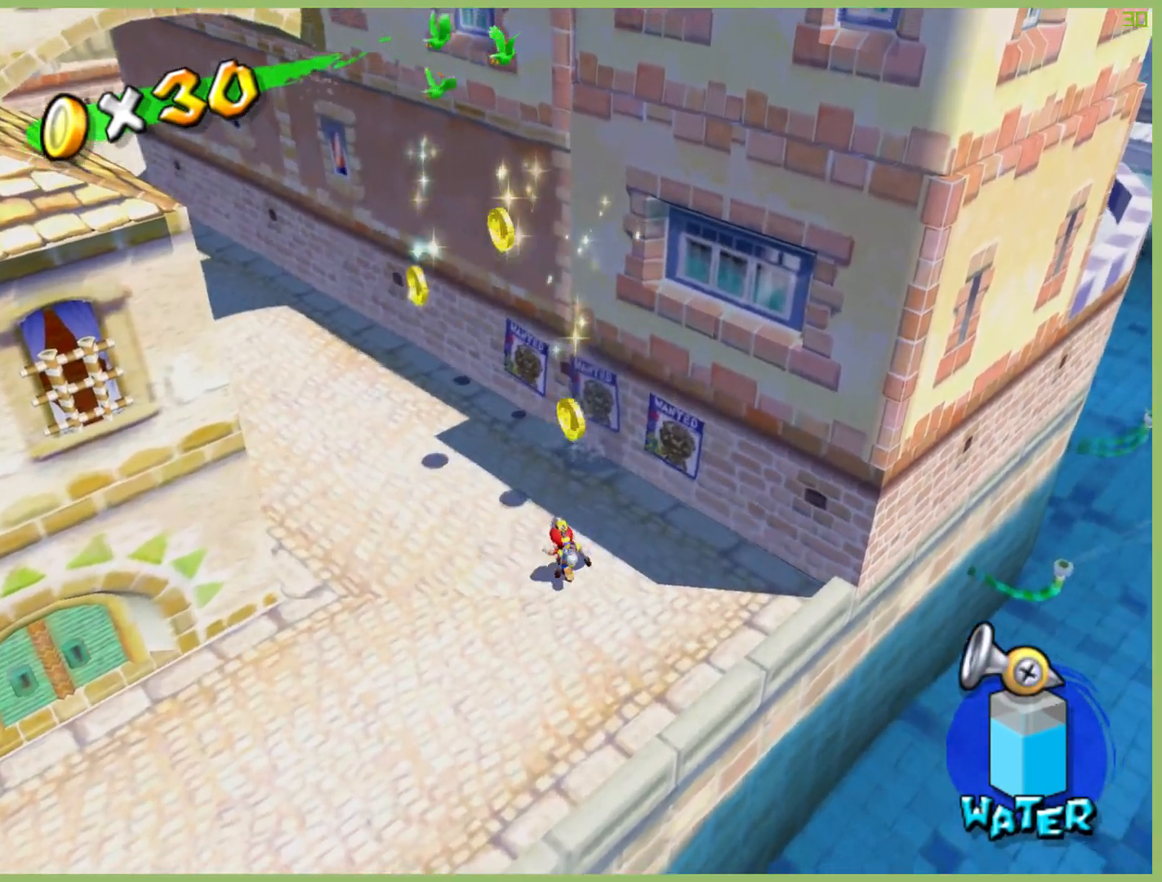
{"buttons": [], "left_stick": "up-left", "right_stick": "center", "button_events": []}
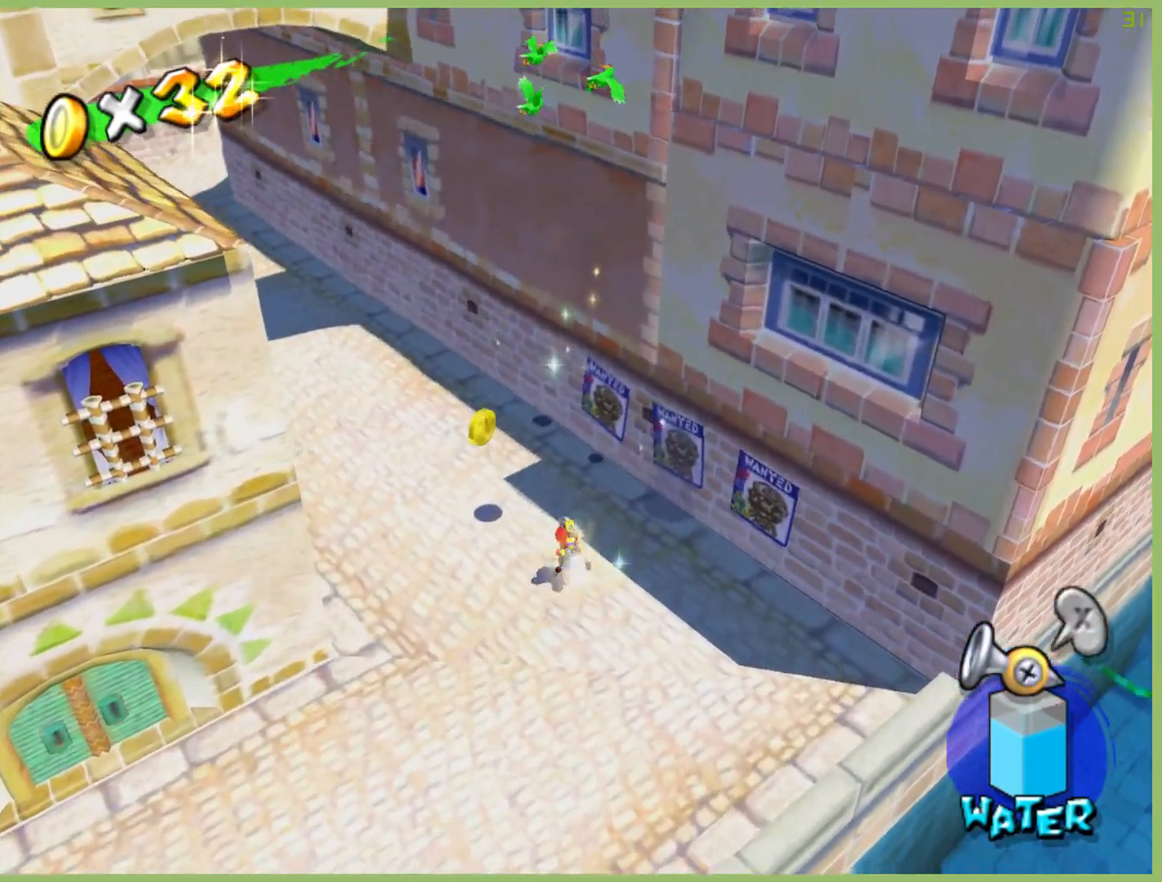
{"buttons": [], "left_stick": "center", "right_stick": "center", "button_events": []}